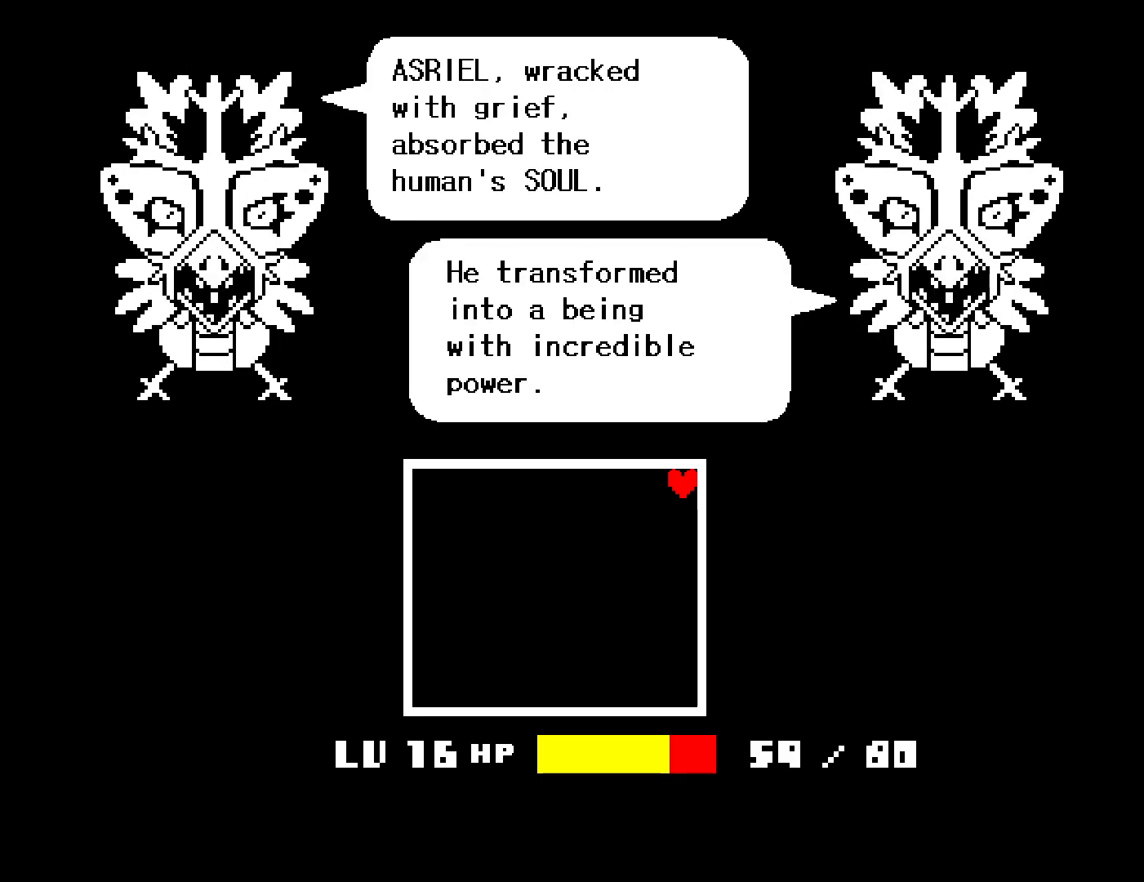
Gameplay with keyboard; each line is a JSON object with the keys held at the frame after it. "events" lists presses ("down") and releases ("up") of "c", "ctrl", "down", "left", "return", "right", "shift", "up", "x" and "z" between this image and that frame as [ms after this image, input, new state], when the widget could be followed in between. No other keys are recorded. Mouse input is not recorded.
{"keys": ["right", "up"], "events": [[34, "return", "down"], [100, "z", "up"], [117, "return", "up"], [184, "z", "down"], [200, "return", "down"], [267, "return", "up"], [267, "z", "up"], [350, "return", "down"], [367, "z", "down"], [434, "return", "up"], [434, "z", "up"]]}
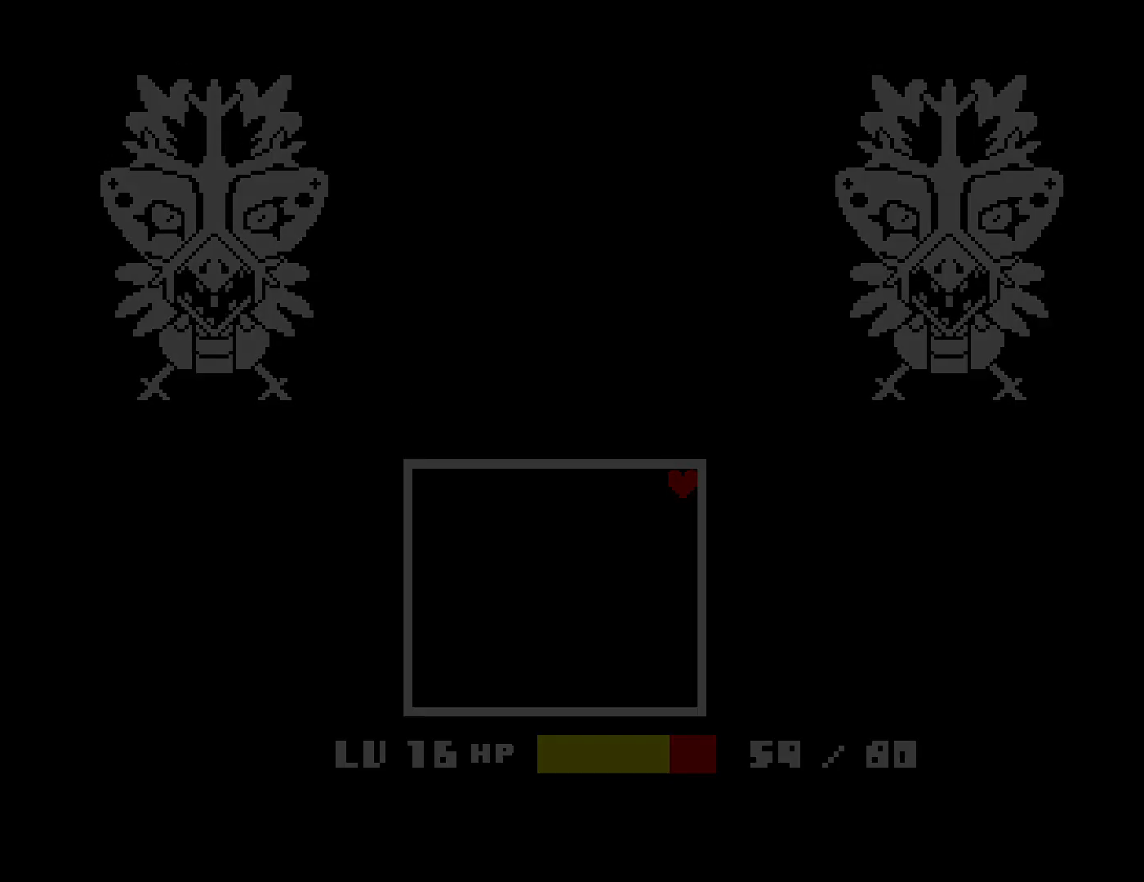
{"keys": ["right", "up"], "events": [[17, "return", "down"], [50, "z", "down"], [67, "return", "up"], [117, "z", "up"]]}
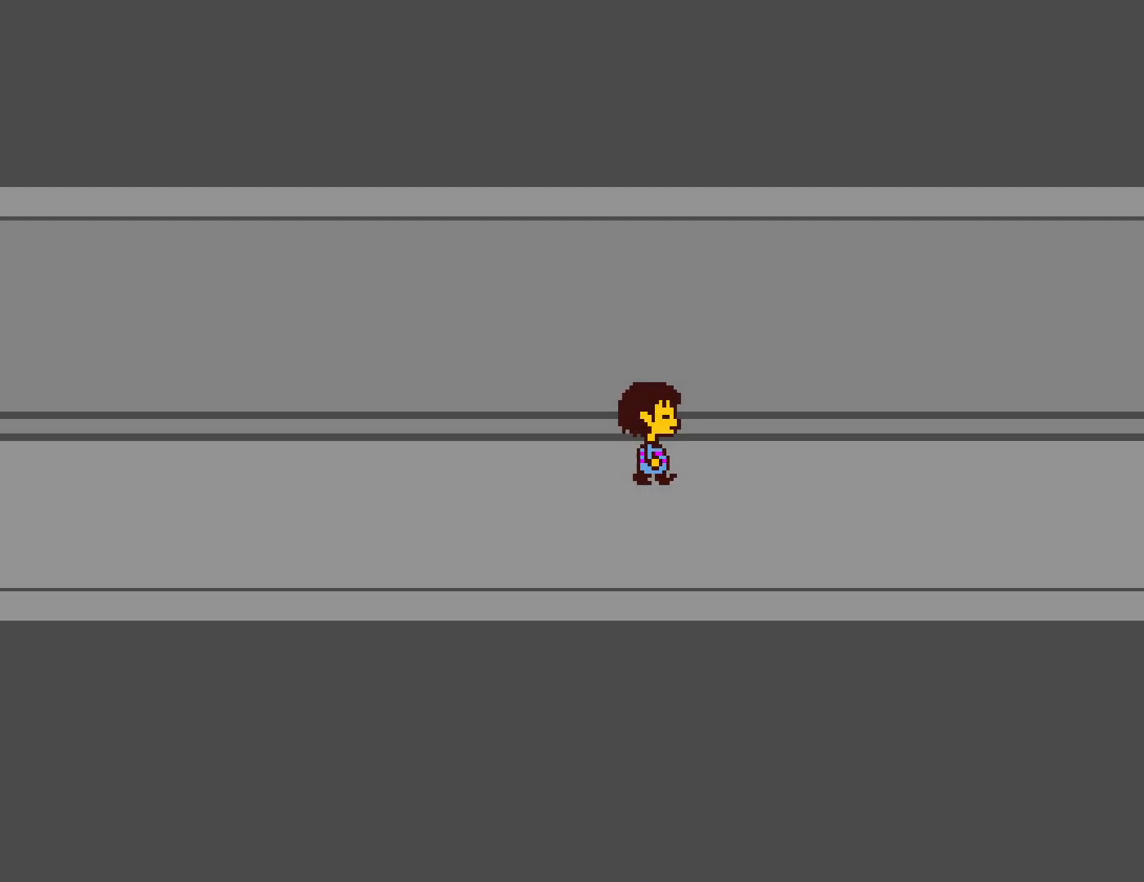
{"keys": ["right", "up"], "events": []}
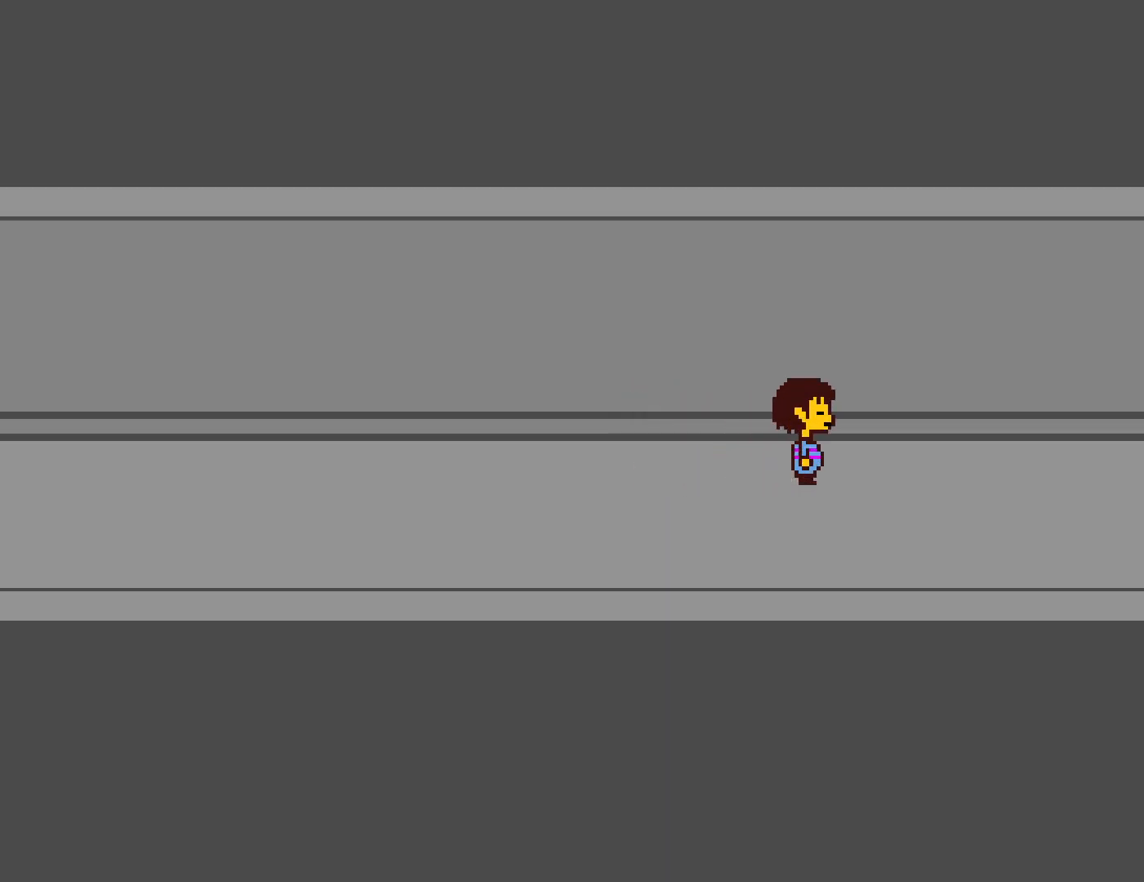
{"keys": ["return", "right", "up"], "events": [[50, "return", "down"], [50, "z", "down"], [117, "return", "up"], [134, "z", "up"], [217, "return", "down"], [250, "z", "down"], [300, "return", "up"], [350, "z", "up"], [417, "return", "down"]]}
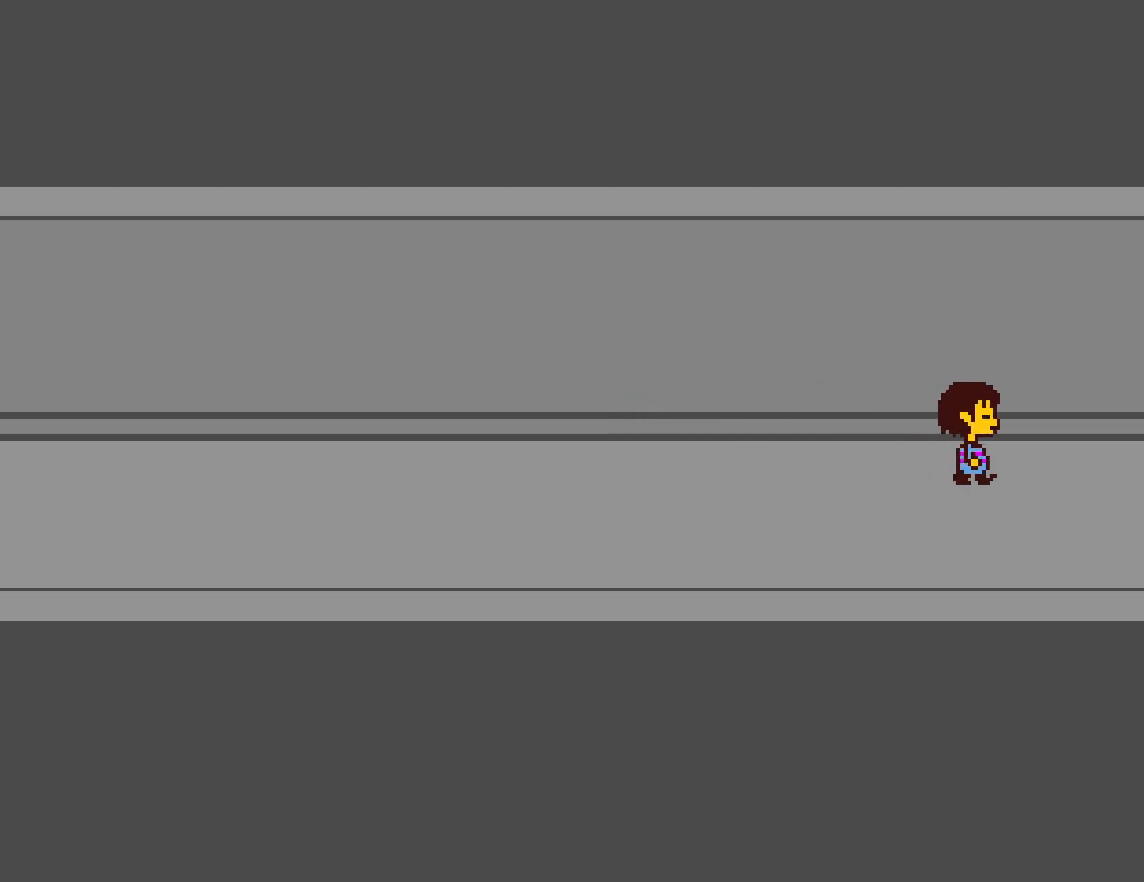
{"keys": ["right", "up", "z"], "events": [[17, "z", "down"], [34, "return", "up"], [200, "z", "up"], [234, "z", "down"], [434, "return", "down"], [467, "return", "up"]]}
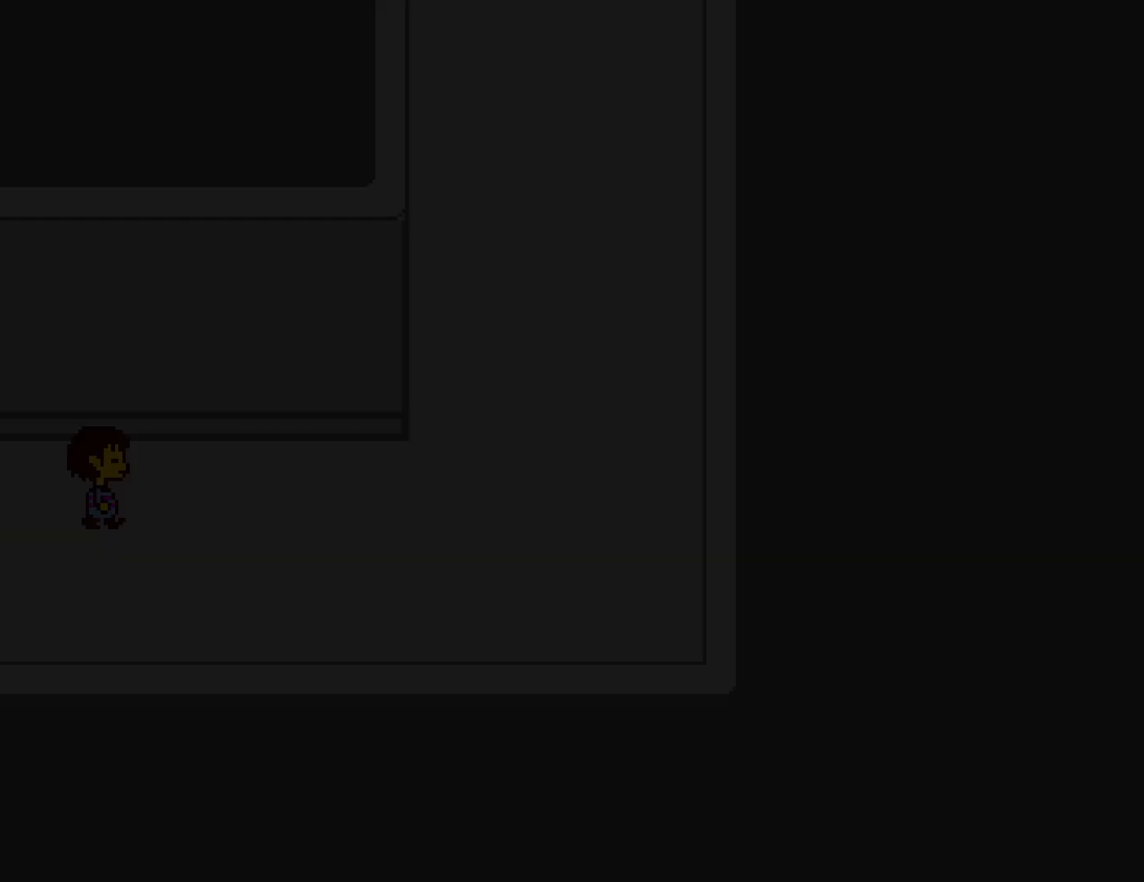
{"keys": ["return", "right", "up"], "events": [[184, "return", "down"], [217, "return", "up"], [434, "z", "up"], [500, "return", "down"]]}
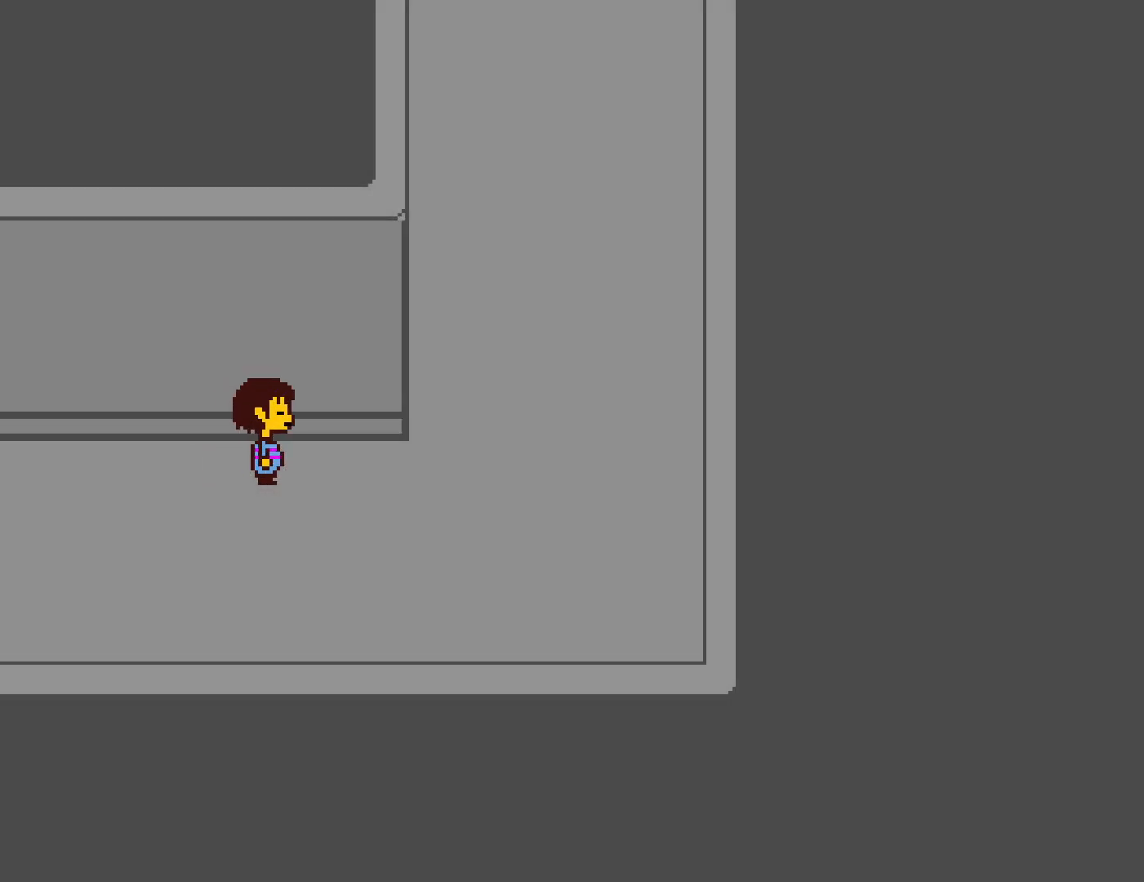
{"keys": ["right", "up"], "events": [[84, "return", "up"], [167, "z", "down"], [250, "return", "down"], [250, "z", "up"], [484, "return", "up"]]}
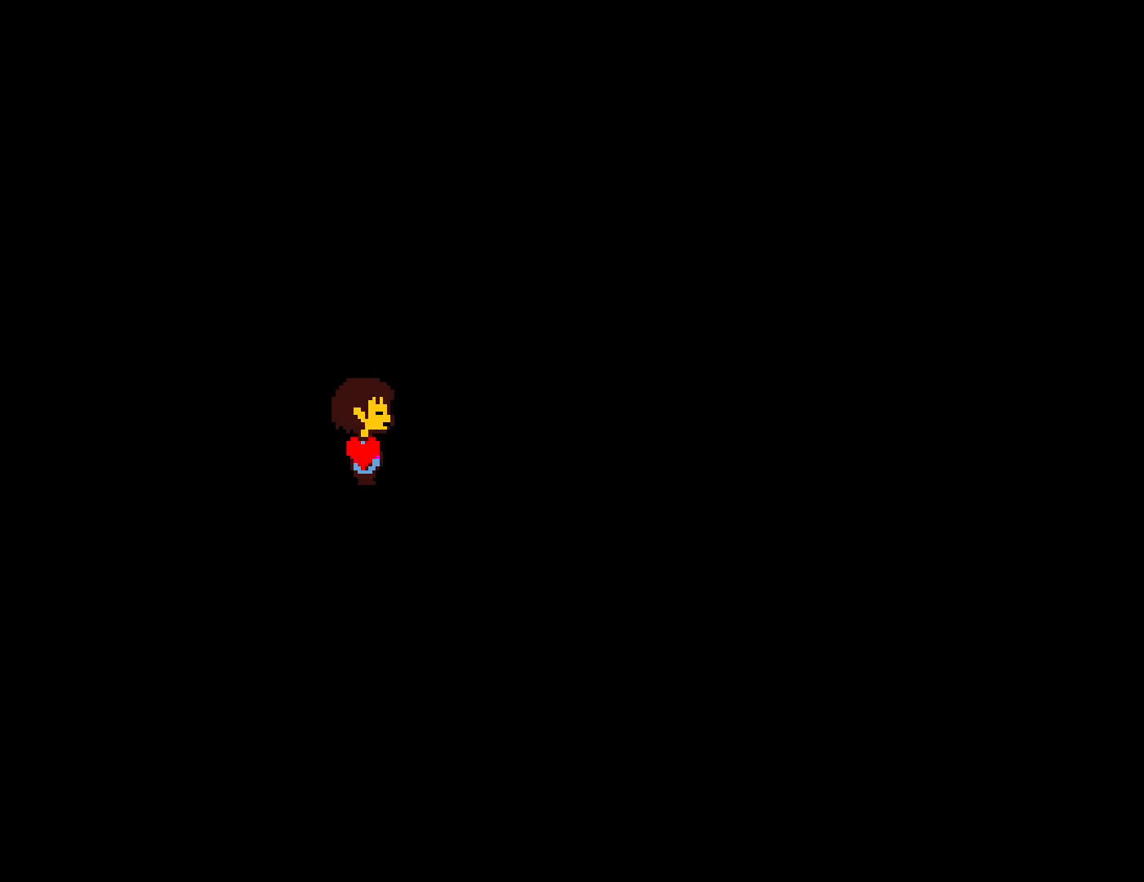
{"keys": ["right", "up"], "events": [[34, "z", "down"], [117, "return", "down"], [117, "z", "up"], [184, "return", "up"], [200, "z", "down"], [284, "z", "up"], [317, "return", "down"], [400, "return", "up"], [417, "z", "down"], [500, "z", "up"]]}
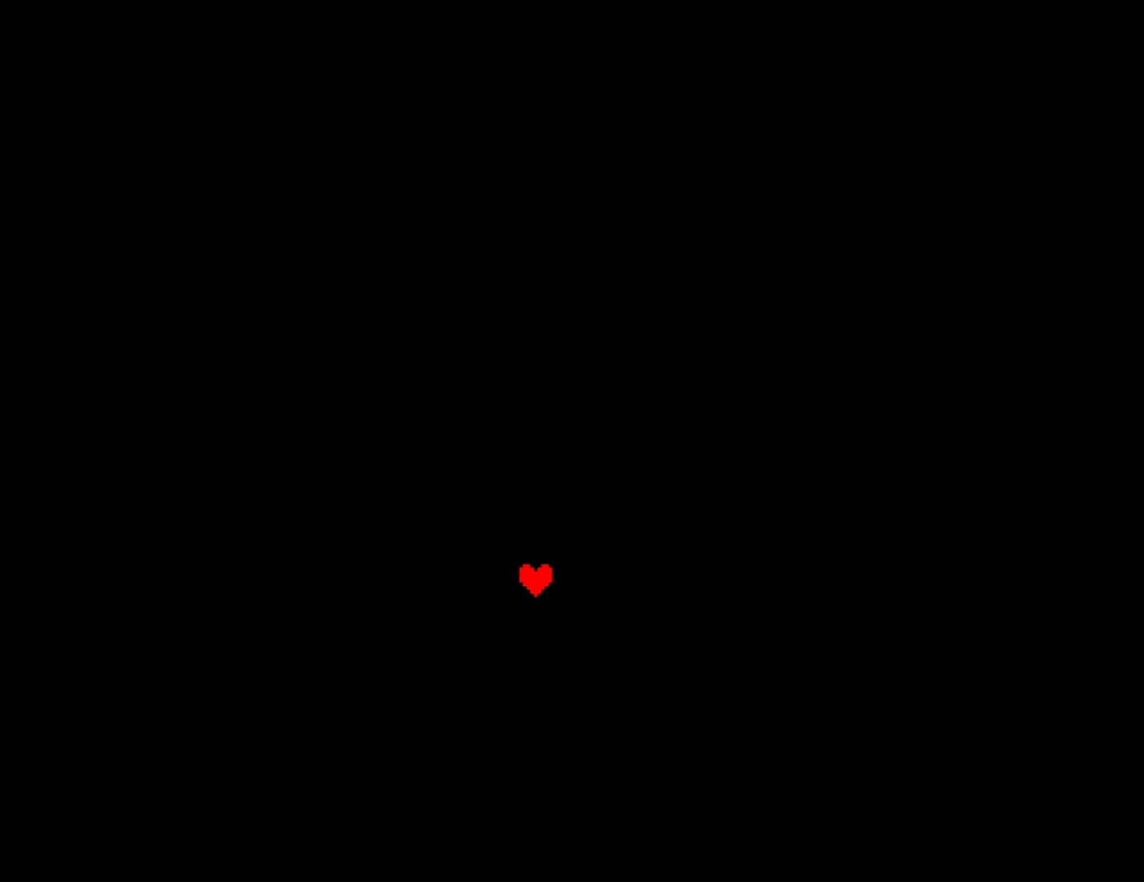
{"keys": ["right", "up"], "events": [[34, "return", "down"], [117, "return", "up"], [150, "z", "down"], [234, "z", "up"], [250, "return", "down"], [317, "return", "up"], [350, "z", "down"], [417, "return", "down"], [450, "z", "up"], [500, "return", "up"]]}
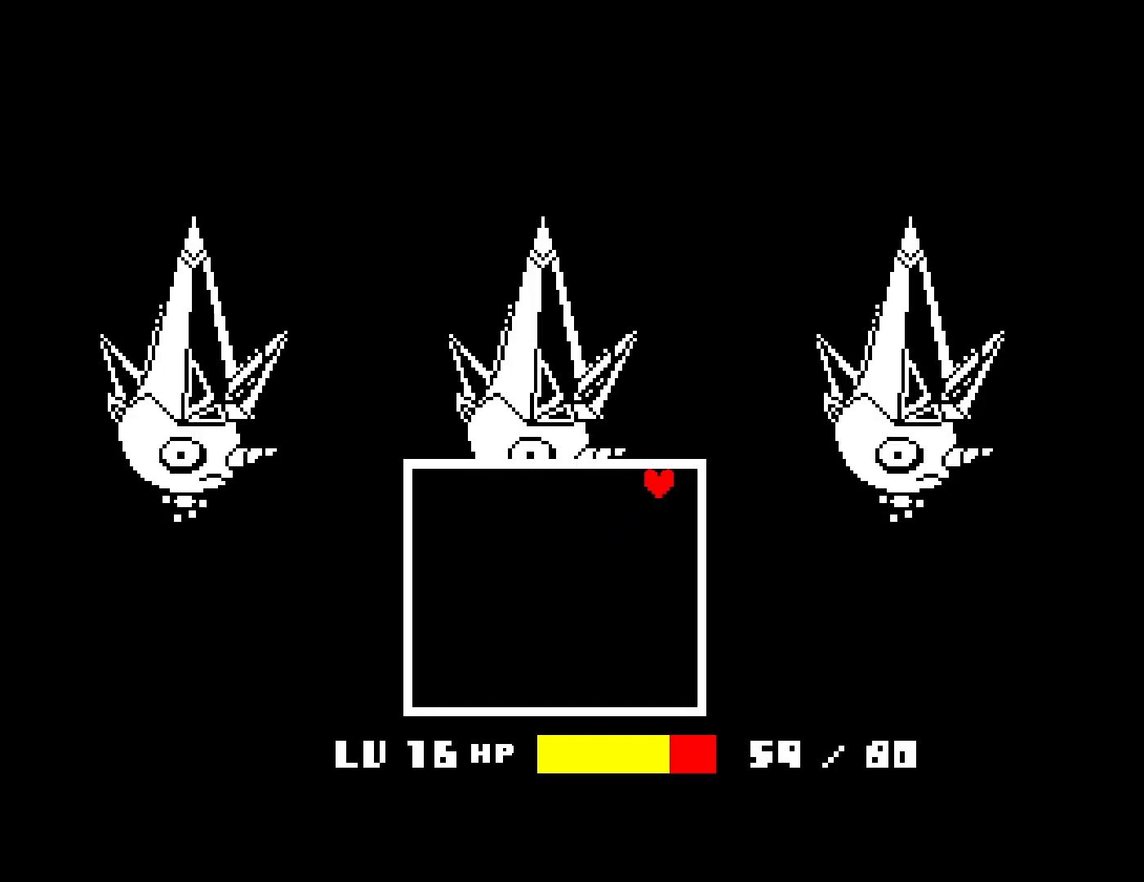
{"keys": ["return", "right", "up", "z"], "events": [[117, "z", "down"], [200, "return", "down"], [200, "z", "up"], [300, "return", "up"], [300, "z", "down"], [400, "z", "up"], [417, "return", "down"], [500, "z", "down"]]}
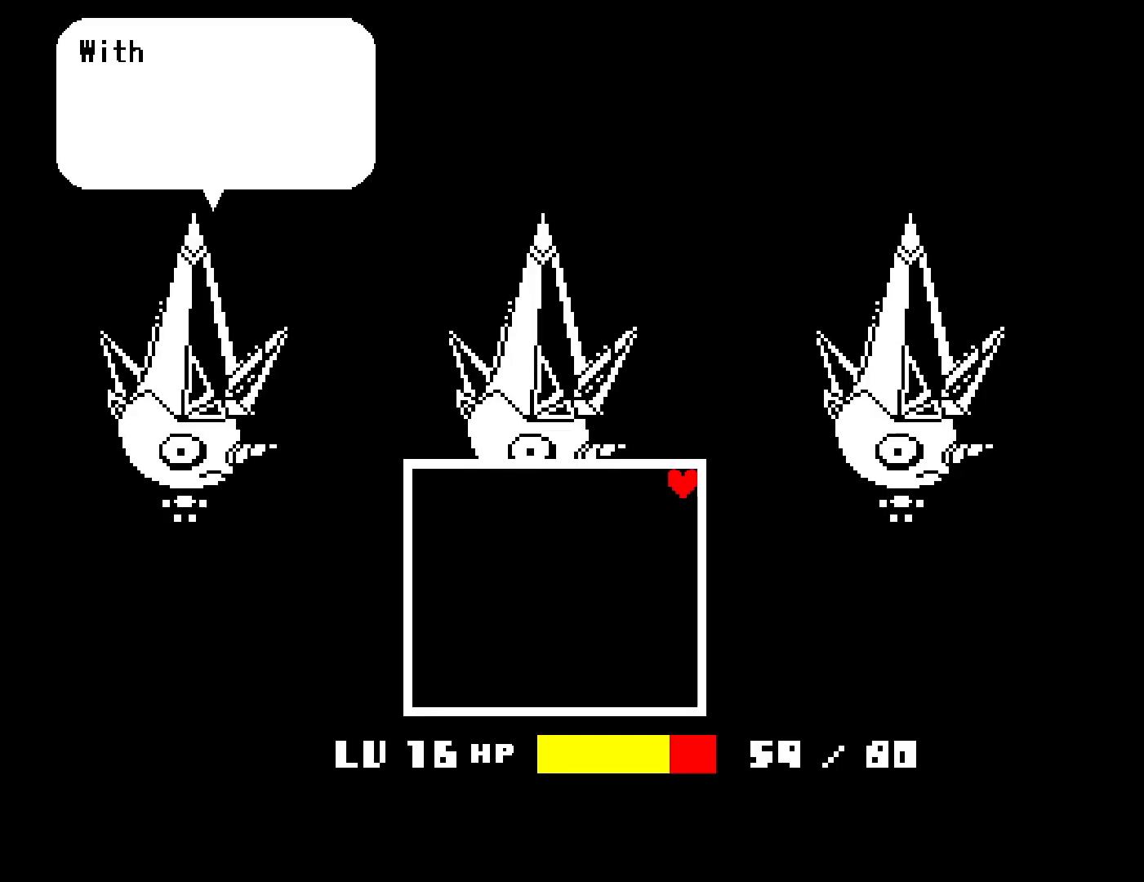
{"keys": ["right", "up", "z"], "events": [[17, "return", "up"], [100, "z", "up"], [134, "return", "down"], [217, "return", "up"], [267, "z", "down"], [334, "return", "down"], [350, "z", "up"], [417, "return", "up"], [467, "z", "down"]]}
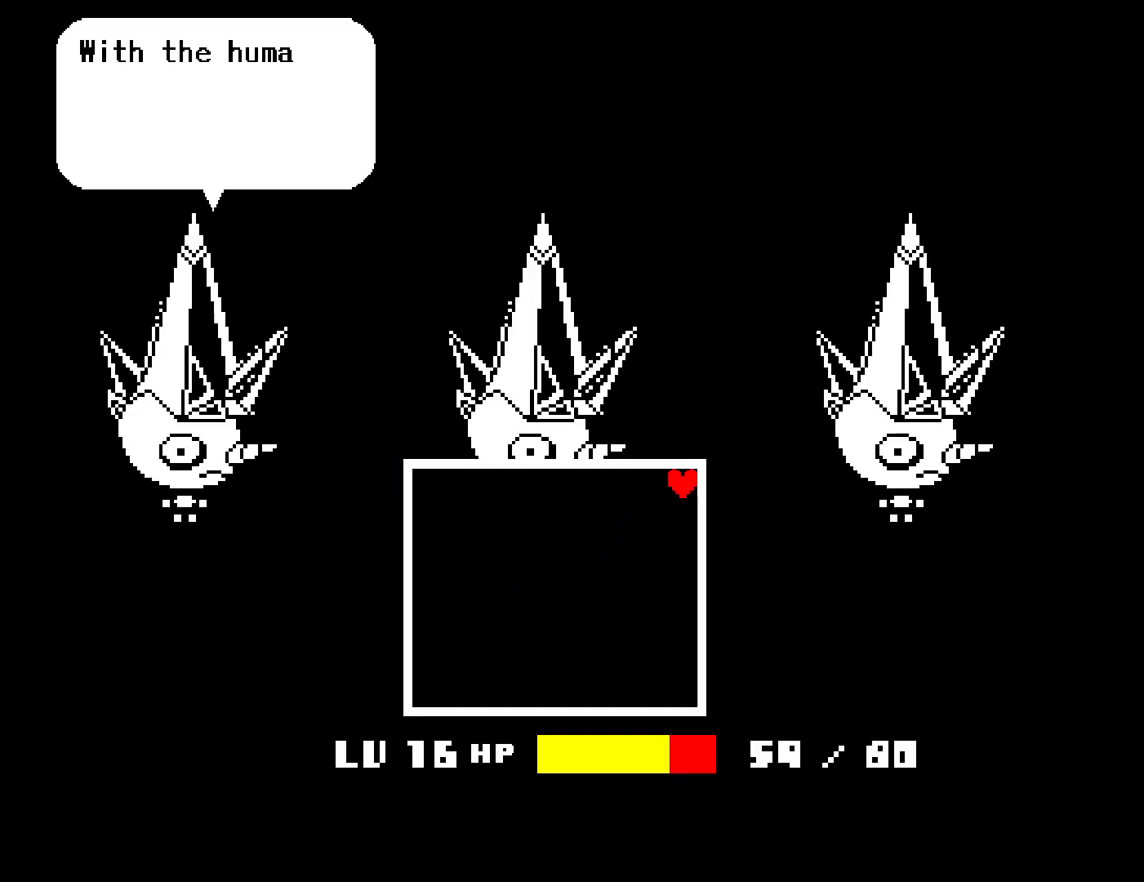
{"keys": ["right", "up", "z"], "events": [[34, "return", "down"], [50, "z", "up"], [100, "return", "up"], [167, "z", "down"], [234, "return", "down"], [234, "z", "up"], [300, "return", "up"], [434, "z", "down"]]}
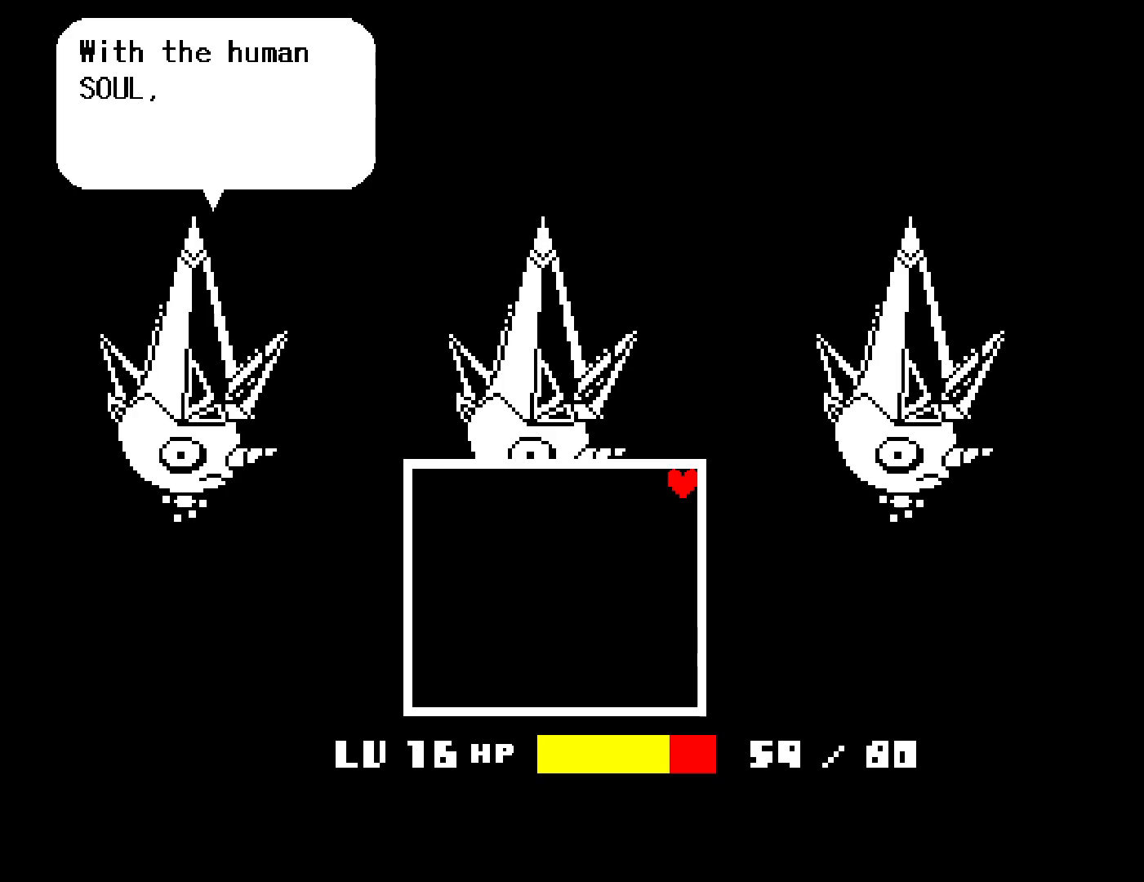
{"keys": ["right", "up"], "events": [[17, "z", "up"]]}
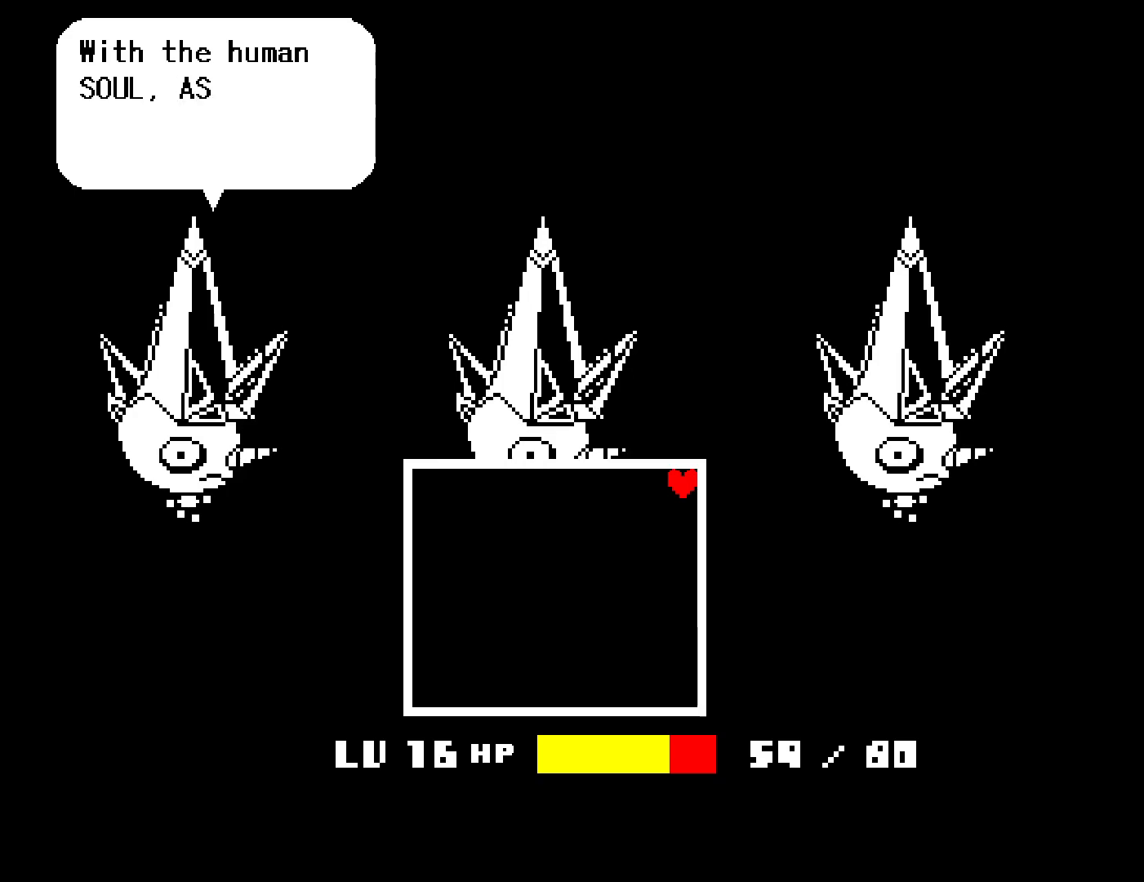
{"keys": ["right", "up"], "events": [[200, "return", "down"], [200, "z", "down"], [267, "return", "up"], [284, "z", "up"], [367, "return", "down"], [384, "z", "down"], [434, "return", "up"], [450, "z", "up"]]}
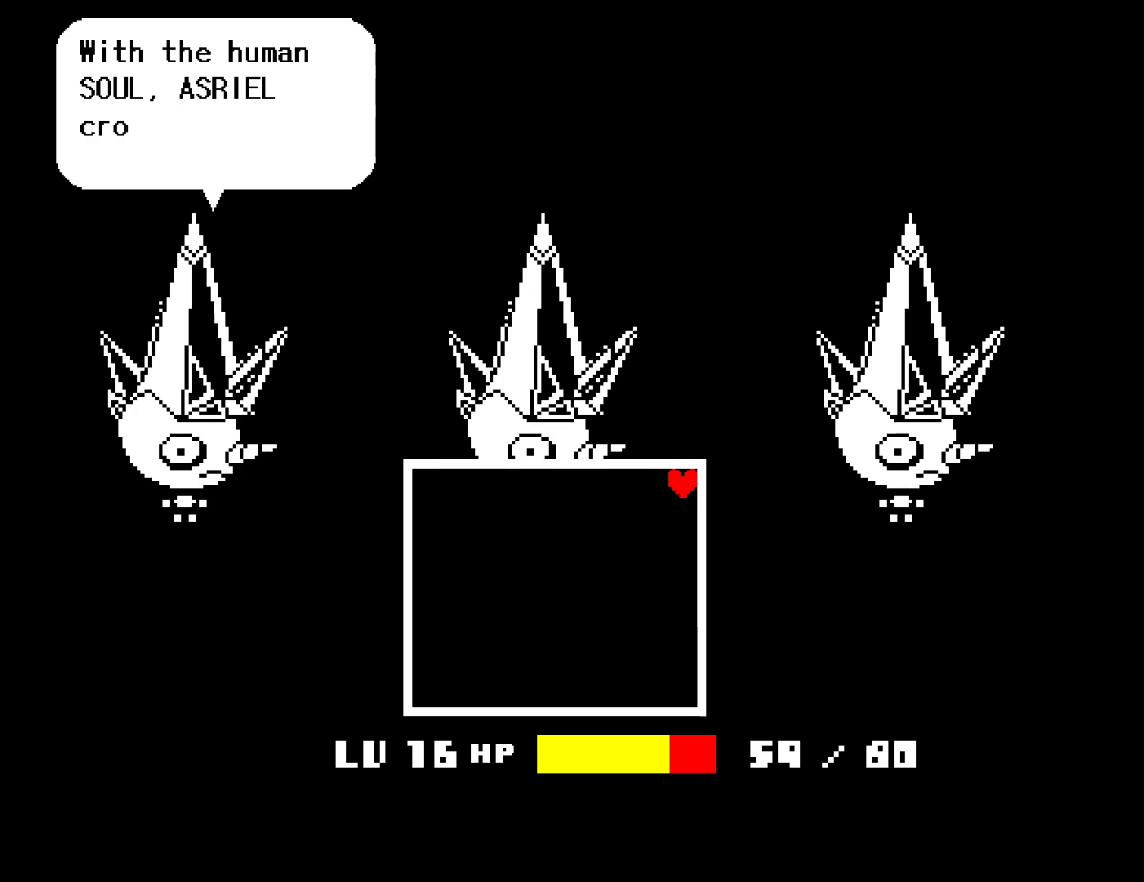
{"keys": ["return", "right", "up", "z"], "events": [[17, "return", "down"], [67, "z", "down"], [100, "return", "up"], [150, "z", "up"], [167, "return", "down"], [234, "return", "up"], [234, "z", "down"], [334, "return", "down"], [334, "z", "up"], [384, "return", "up"], [450, "z", "down"], [484, "return", "down"]]}
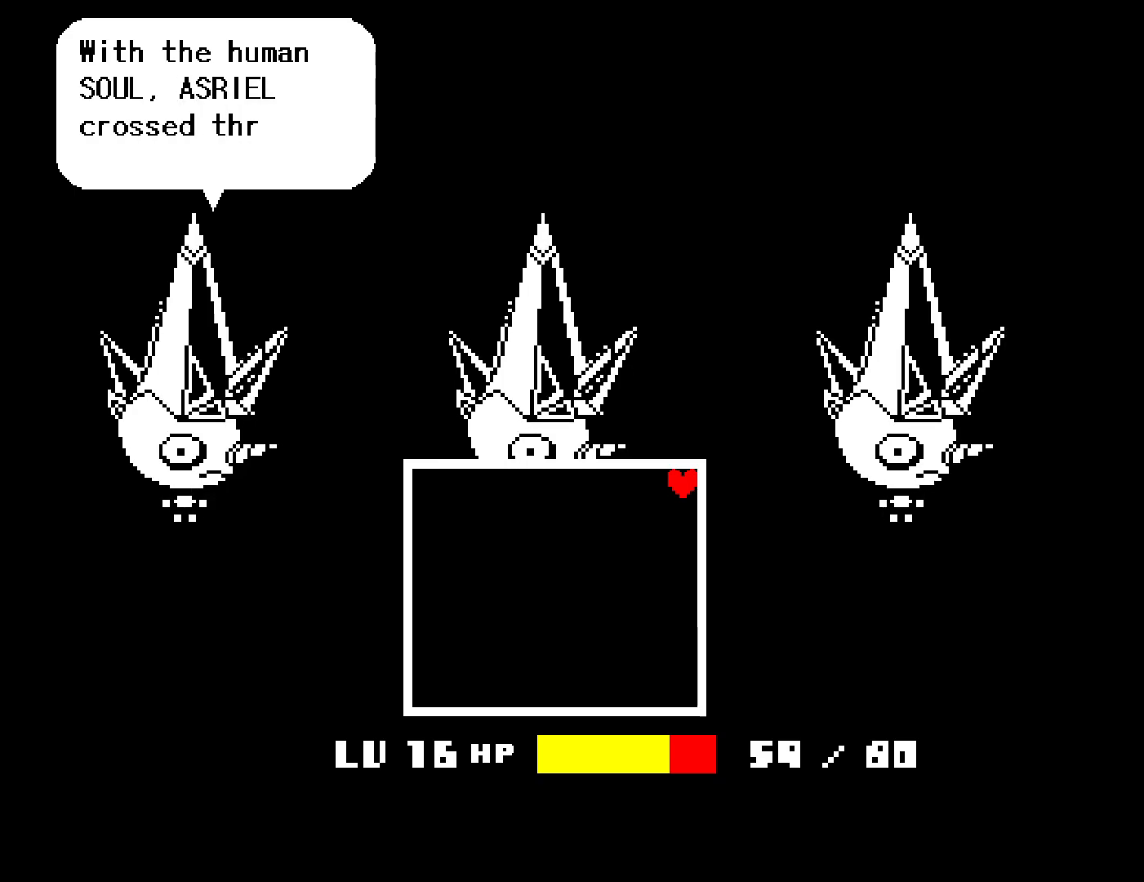
{"keys": ["right", "up"], "events": [[50, "return", "up"], [50, "z", "up"], [134, "return", "down"], [134, "z", "down"], [184, "return", "up"], [217, "z", "up"], [300, "return", "down"], [317, "z", "down"], [367, "return", "up"], [367, "z", "up"]]}
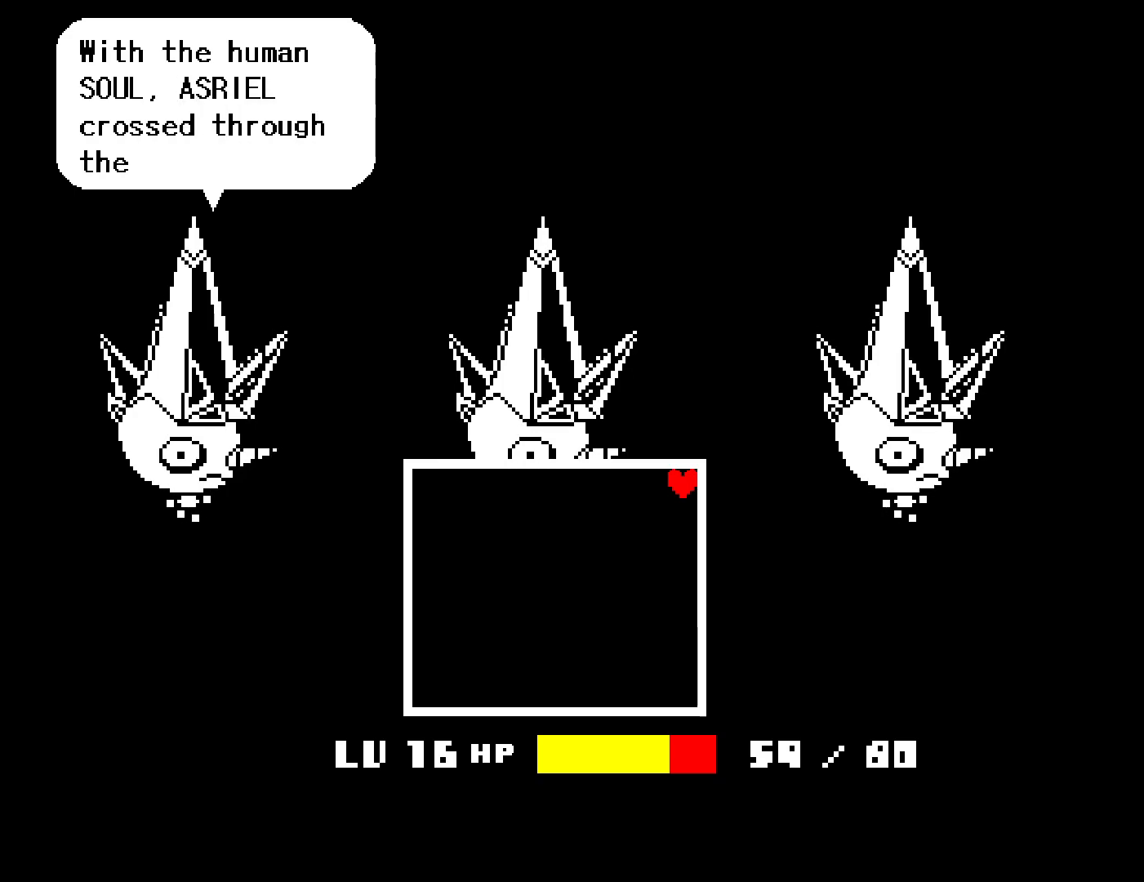
{"keys": ["right", "up"], "events": [[84, "return", "down"], [117, "return", "up"], [217, "return", "down"], [267, "return", "up"]]}
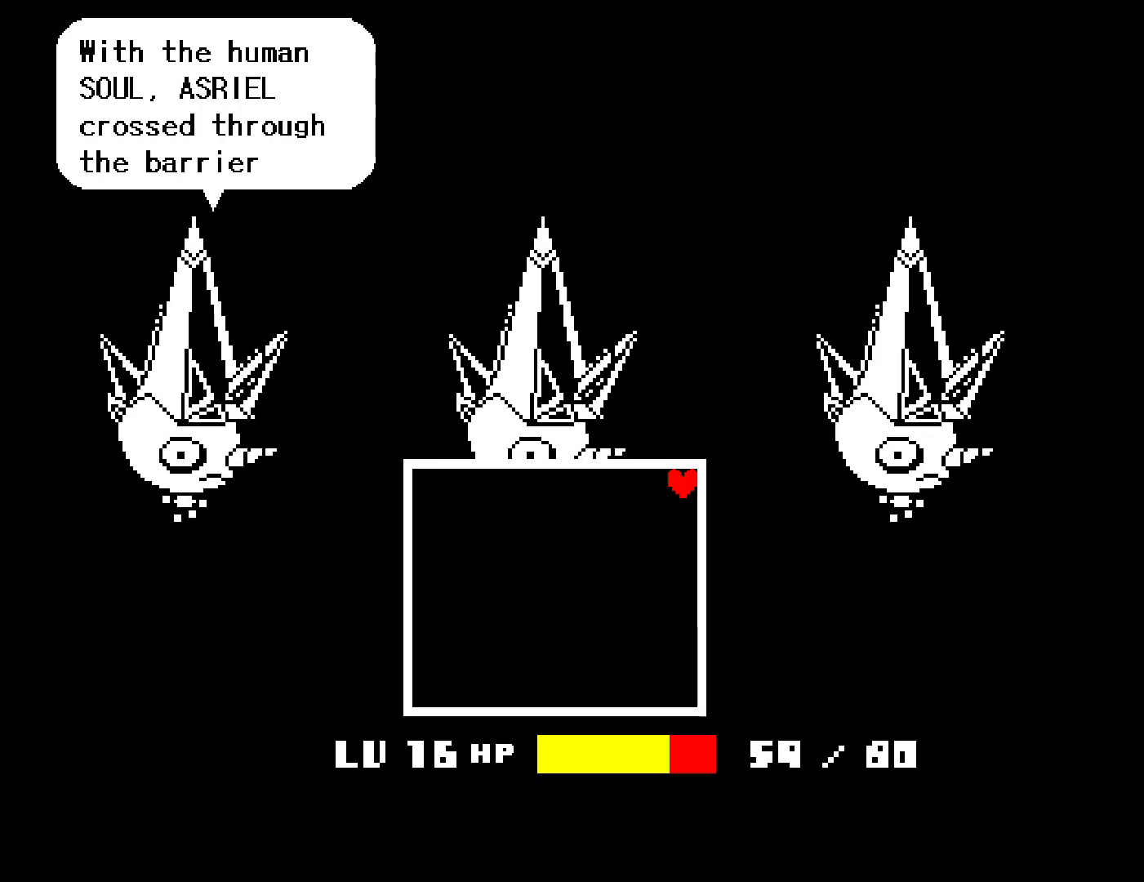
{"keys": ["right", "up", "z"], "events": [[17, "return", "down"], [67, "z", "down"], [84, "return", "up"], [150, "z", "up"], [200, "return", "down"], [250, "z", "down"], [267, "return", "up"], [334, "z", "up"], [367, "return", "down"], [434, "return", "up"], [434, "z", "down"]]}
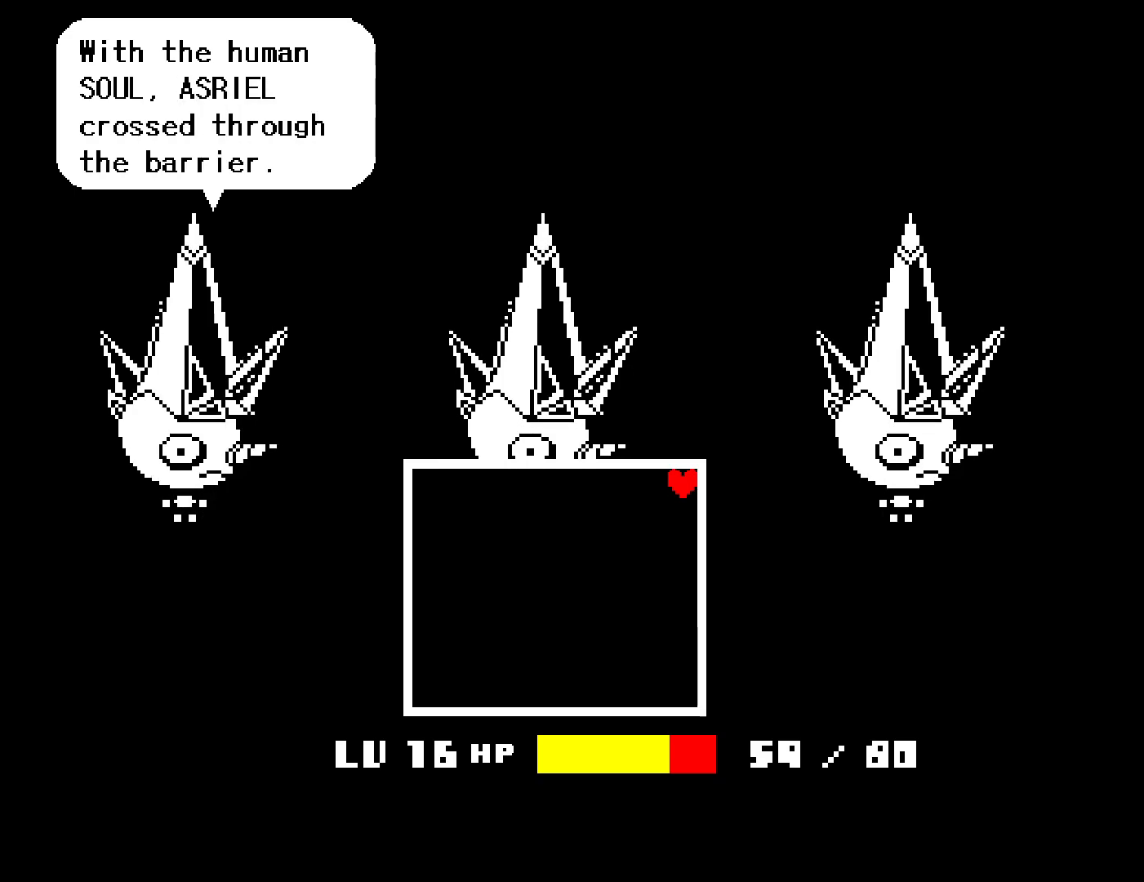
{"keys": ["right", "up", "z"], "events": [[17, "return", "down"], [34, "z", "up"], [84, "return", "up"], [117, "z", "down"], [184, "return", "down"], [184, "z", "up"], [250, "return", "up"], [267, "z", "down"], [334, "return", "down"], [367, "z", "up"], [434, "return", "up"], [450, "z", "down"]]}
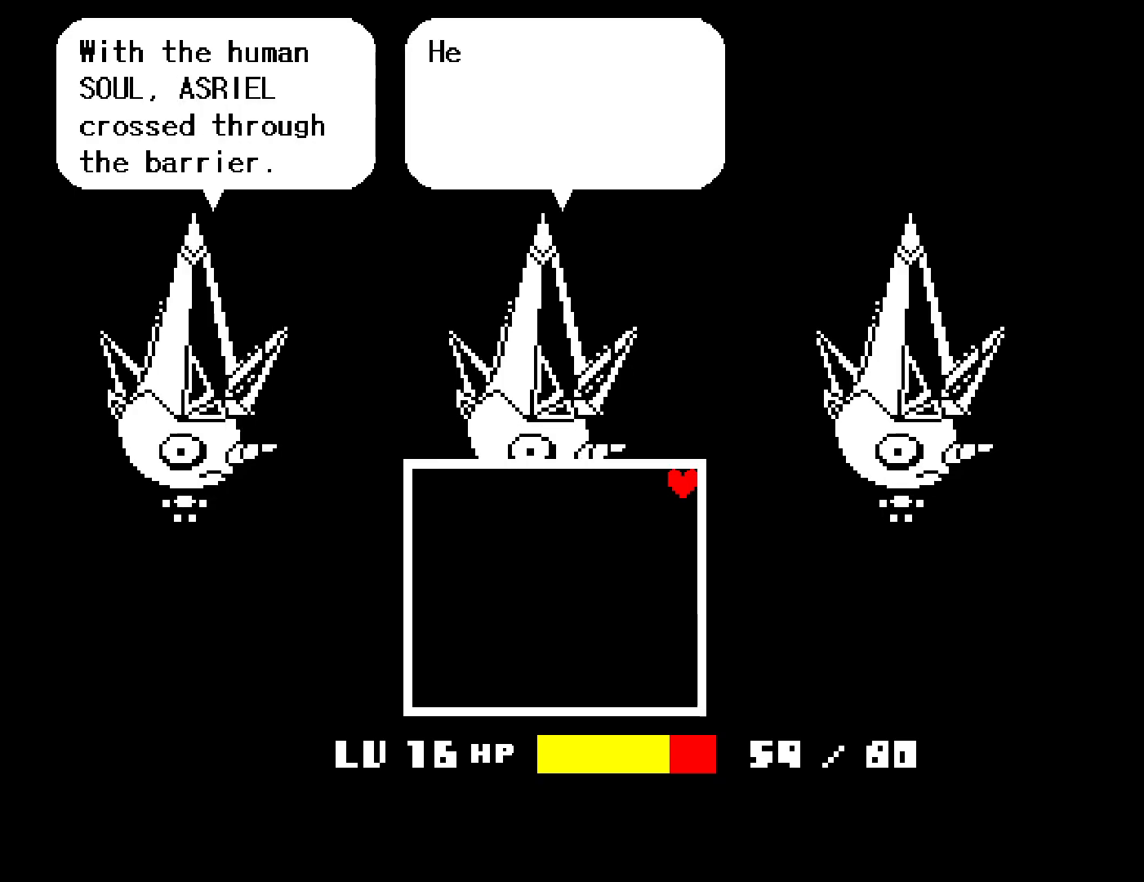
{"keys": ["return", "right", "up"], "events": [[34, "z", "up"], [150, "z", "down"], [234, "z", "up"], [350, "z", "down"], [434, "return", "down"], [434, "z", "up"]]}
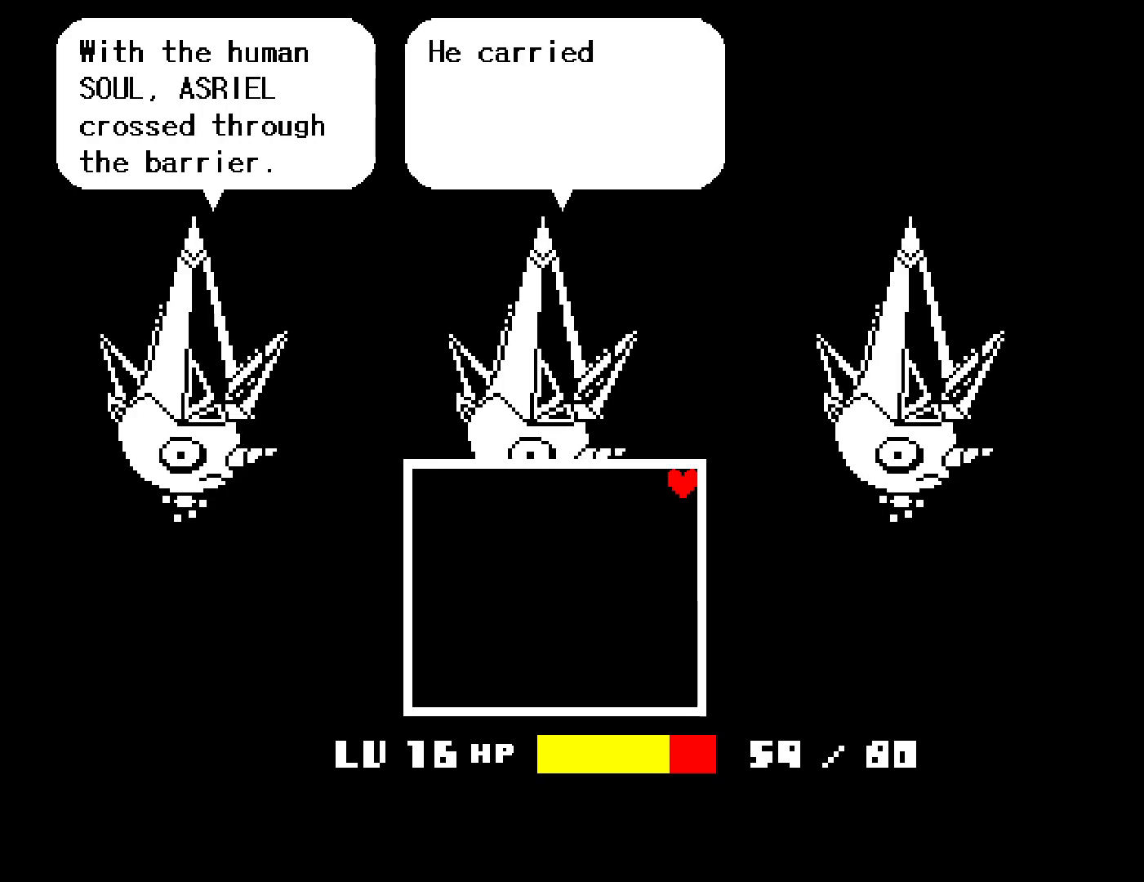
{"keys": ["right", "up", "z"], "events": [[34, "return", "up"], [50, "z", "down"], [134, "return", "down"], [150, "z", "up"], [217, "return", "up"], [250, "z", "down"], [317, "return", "down"], [350, "z", "up"], [400, "return", "up"], [500, "z", "down"]]}
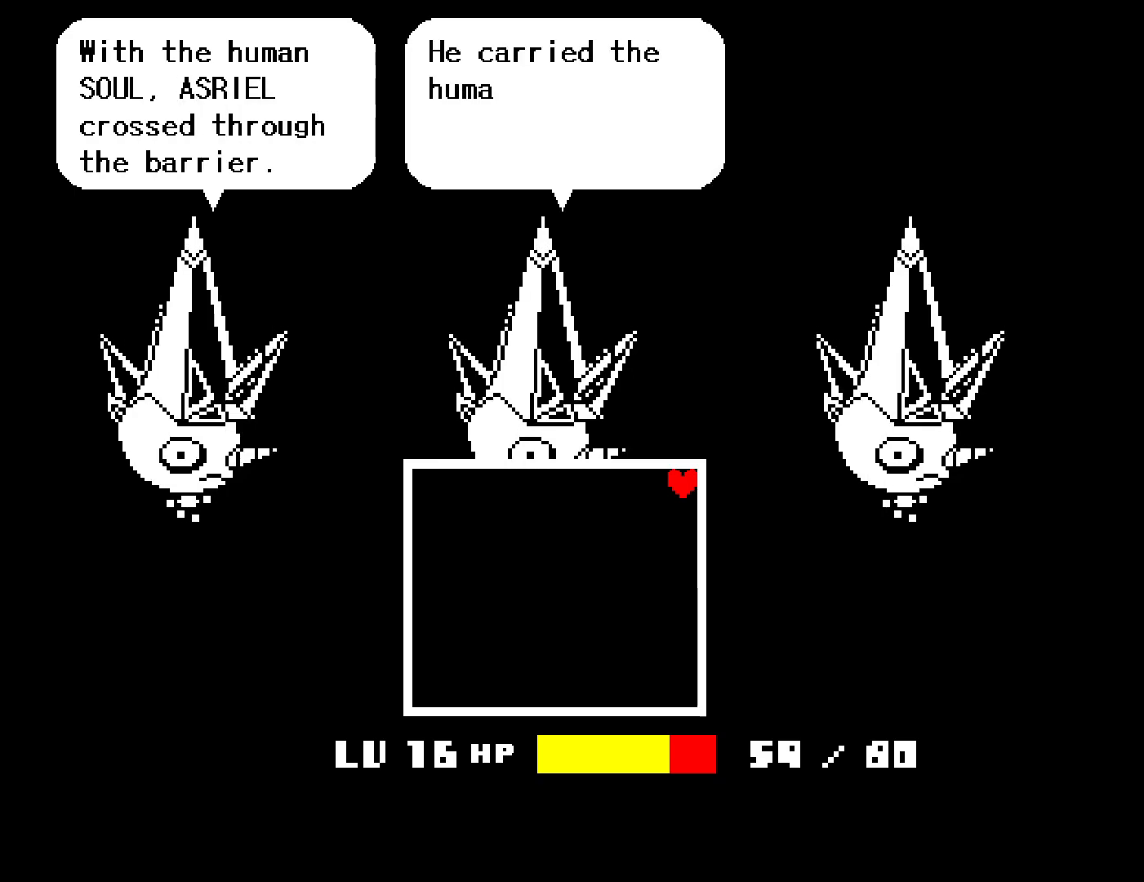
{"keys": ["return", "right", "up", "z"], "events": [[50, "return", "down"], [117, "z", "up"], [134, "return", "up"], [234, "z", "down"], [250, "return", "down"], [334, "z", "up"], [350, "return", "up"], [450, "z", "down"], [484, "return", "down"]]}
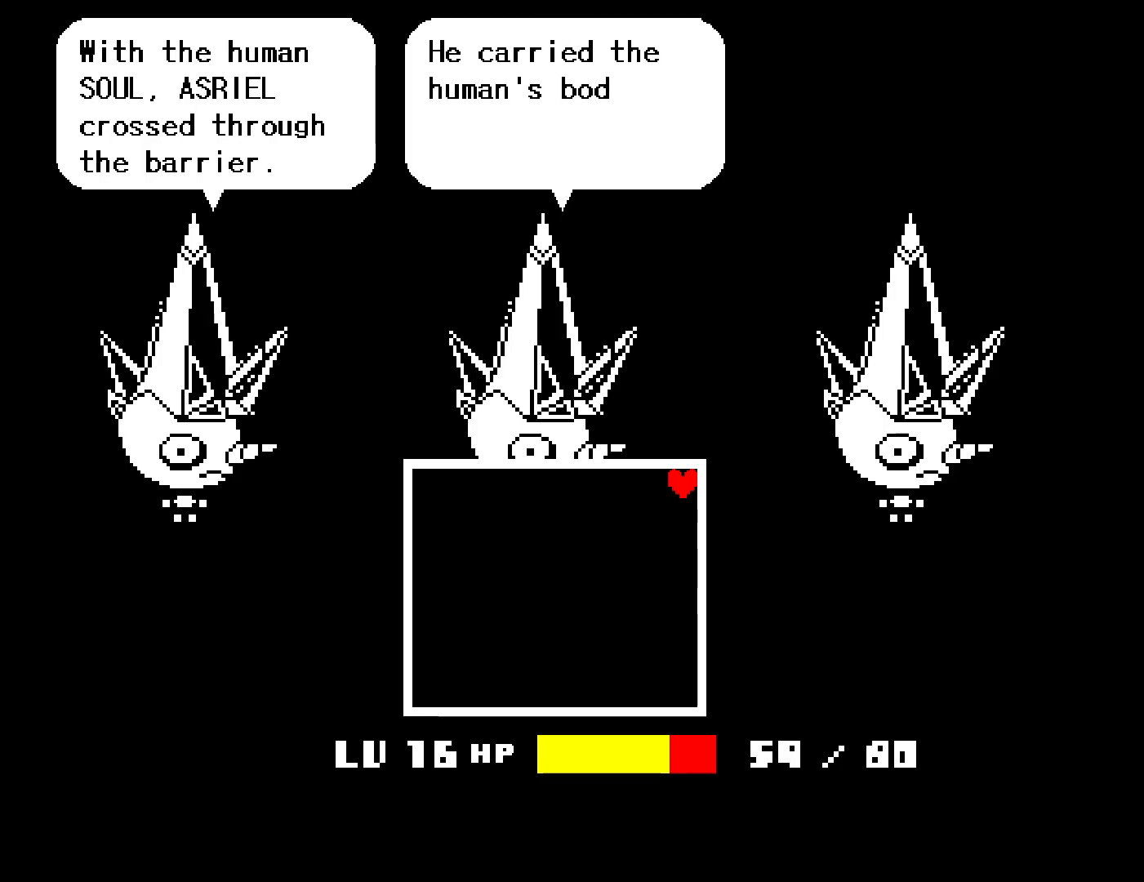
{"keys": ["return", "right", "up"], "events": [[50, "z", "up"], [84, "return", "up"], [184, "z", "down"], [200, "return", "down"], [284, "return", "up"], [284, "z", "up"], [417, "z", "down"], [450, "return", "down"], [500, "z", "up"]]}
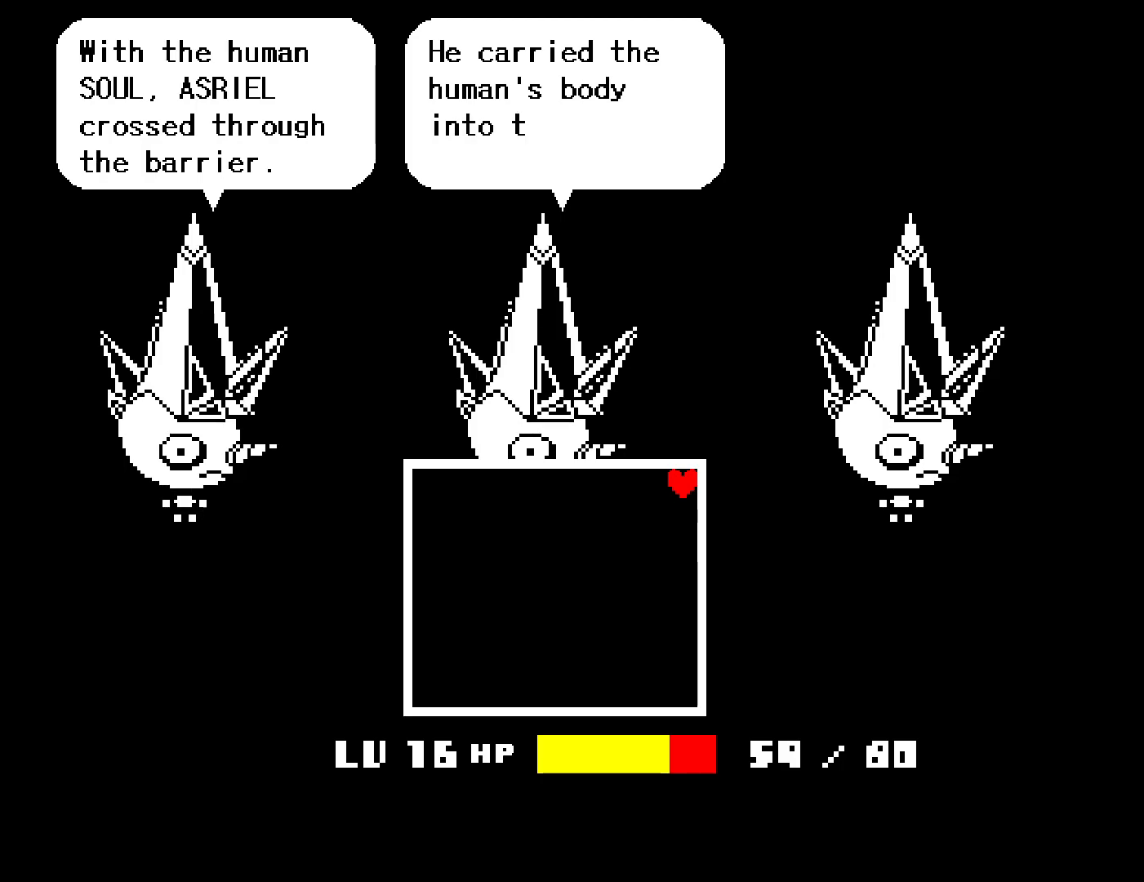
{"keys": ["return", "right", "up"], "events": [[34, "return", "up"], [150, "z", "down"], [200, "return", "down"], [250, "z", "up"], [284, "return", "up"], [367, "z", "down"], [450, "return", "down"], [450, "z", "up"]]}
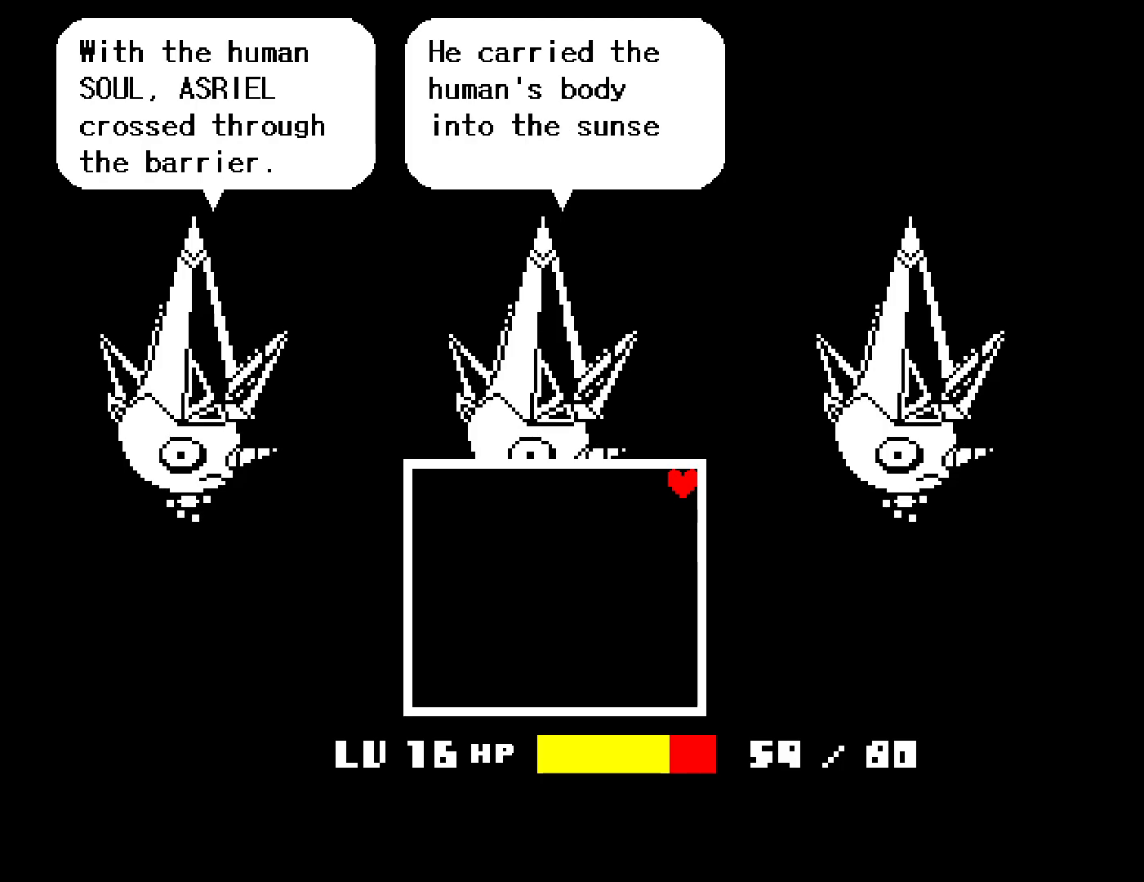
{"keys": ["right", "up"], "events": [[34, "return", "up"], [100, "z", "down"], [167, "return", "down"], [200, "z", "up"], [284, "return", "up"], [317, "z", "down"], [400, "return", "down"], [434, "z", "up"], [500, "return", "up"]]}
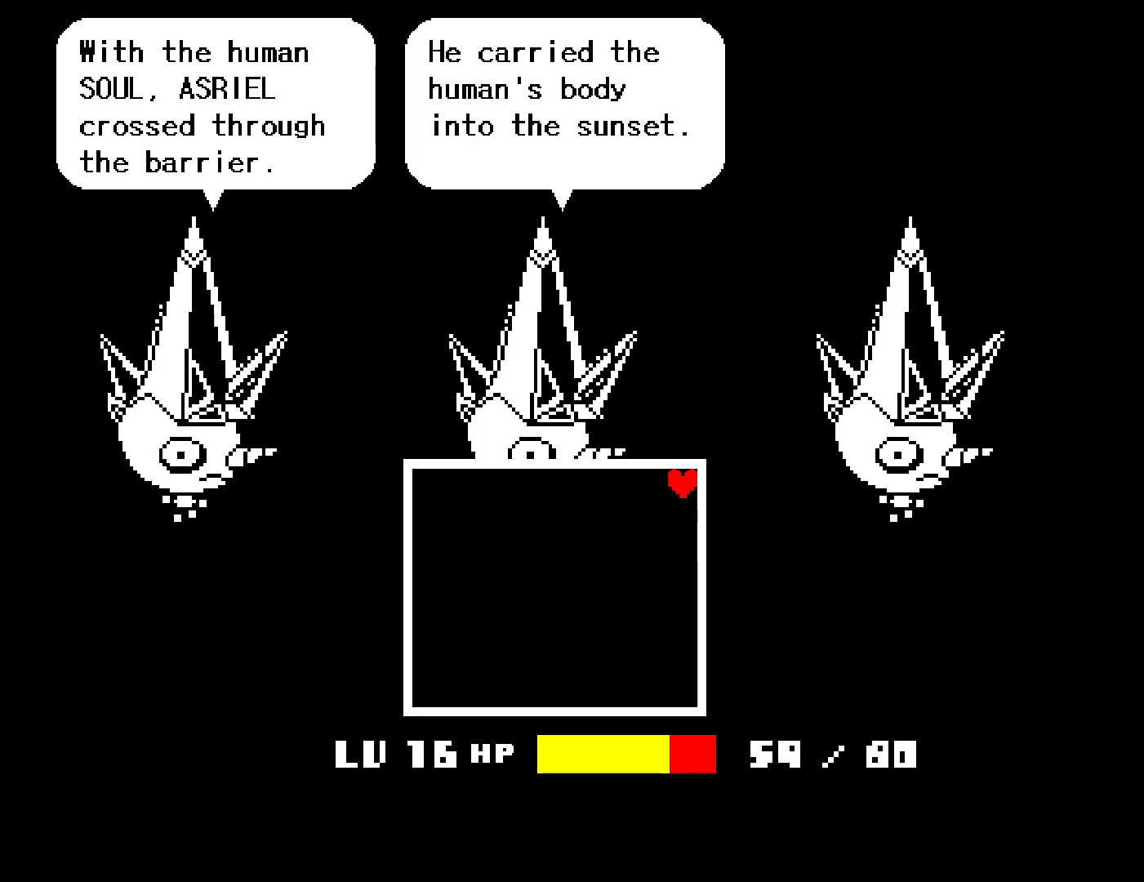
{"keys": ["return", "right", "up"], "events": [[84, "z", "down"], [184, "return", "down"], [184, "z", "up"], [317, "return", "up"], [384, "z", "down"], [484, "z", "up"], [500, "return", "down"]]}
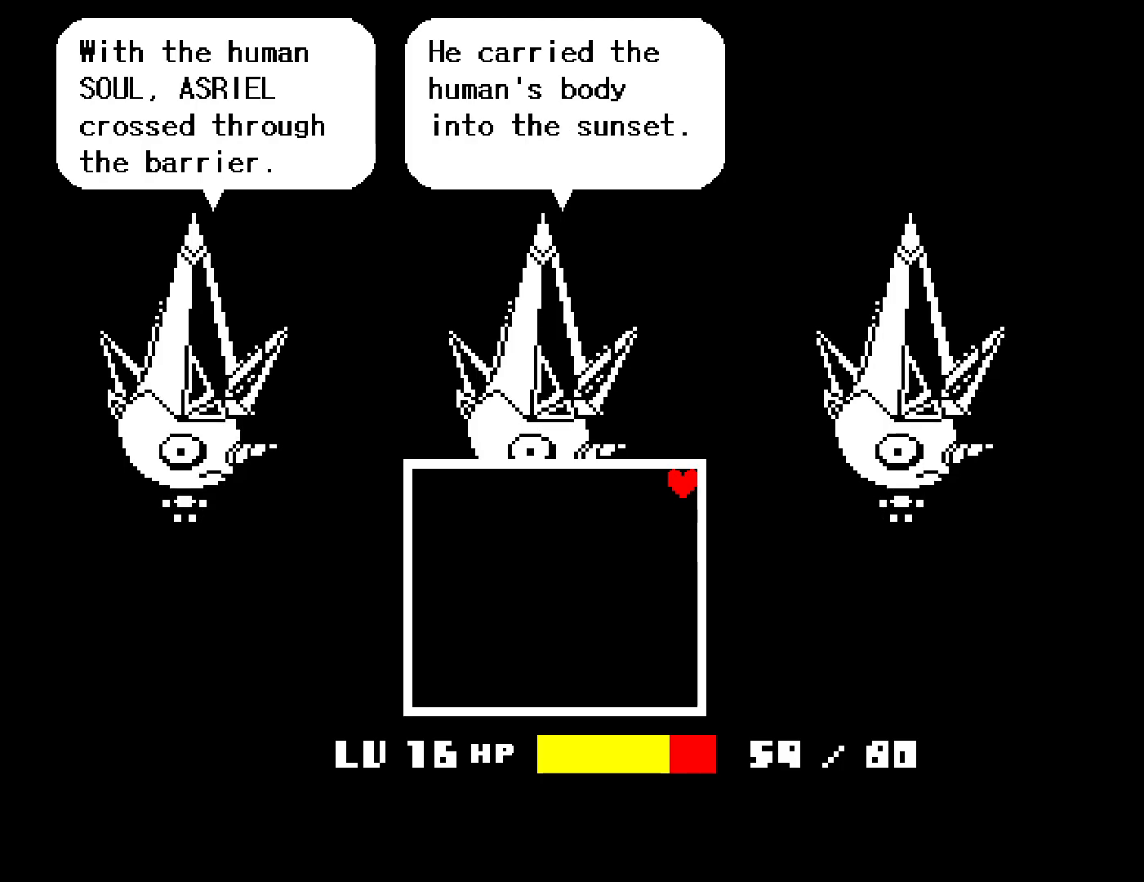
{"keys": ["right", "up"], "events": [[84, "z", "down"], [100, "return", "up"], [200, "return", "down"], [200, "z", "up"], [300, "return", "up"], [300, "z", "down"], [417, "z", "up"]]}
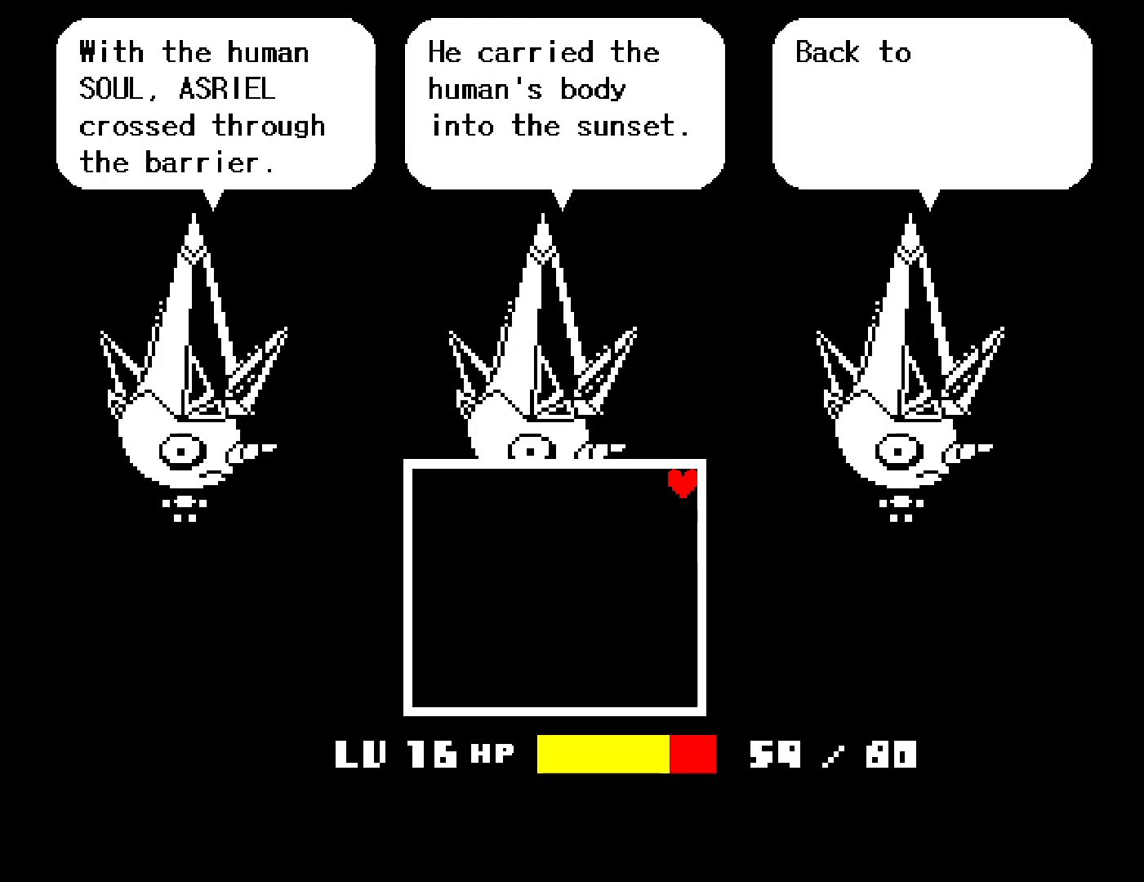
{"keys": ["right", "up"], "events": [[67, "z", "down"], [167, "z", "up"], [317, "z", "down"], [417, "z", "up"]]}
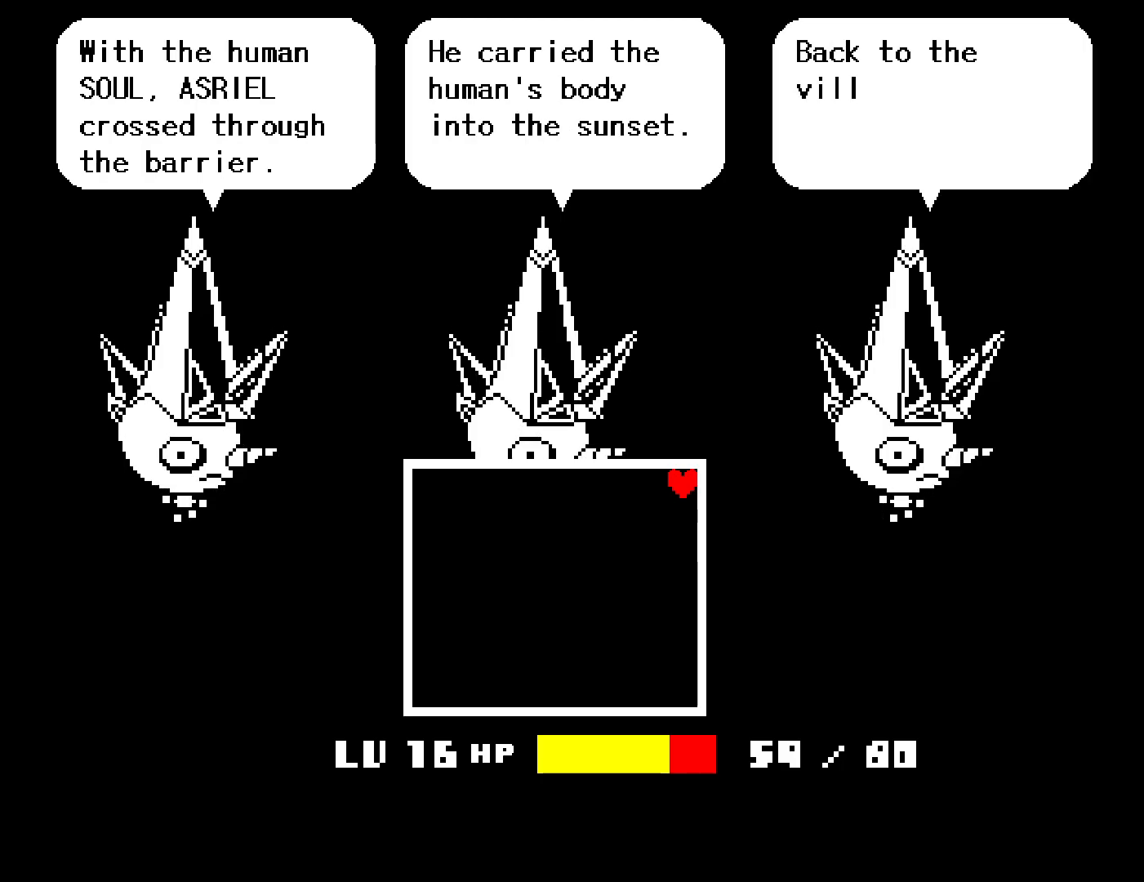
{"keys": ["right", "up"], "events": [[100, "z", "down"], [117, "return", "down"], [217, "return", "up"], [217, "z", "up"], [317, "z", "down"], [334, "return", "down"], [417, "z", "up"], [434, "return", "up"]]}